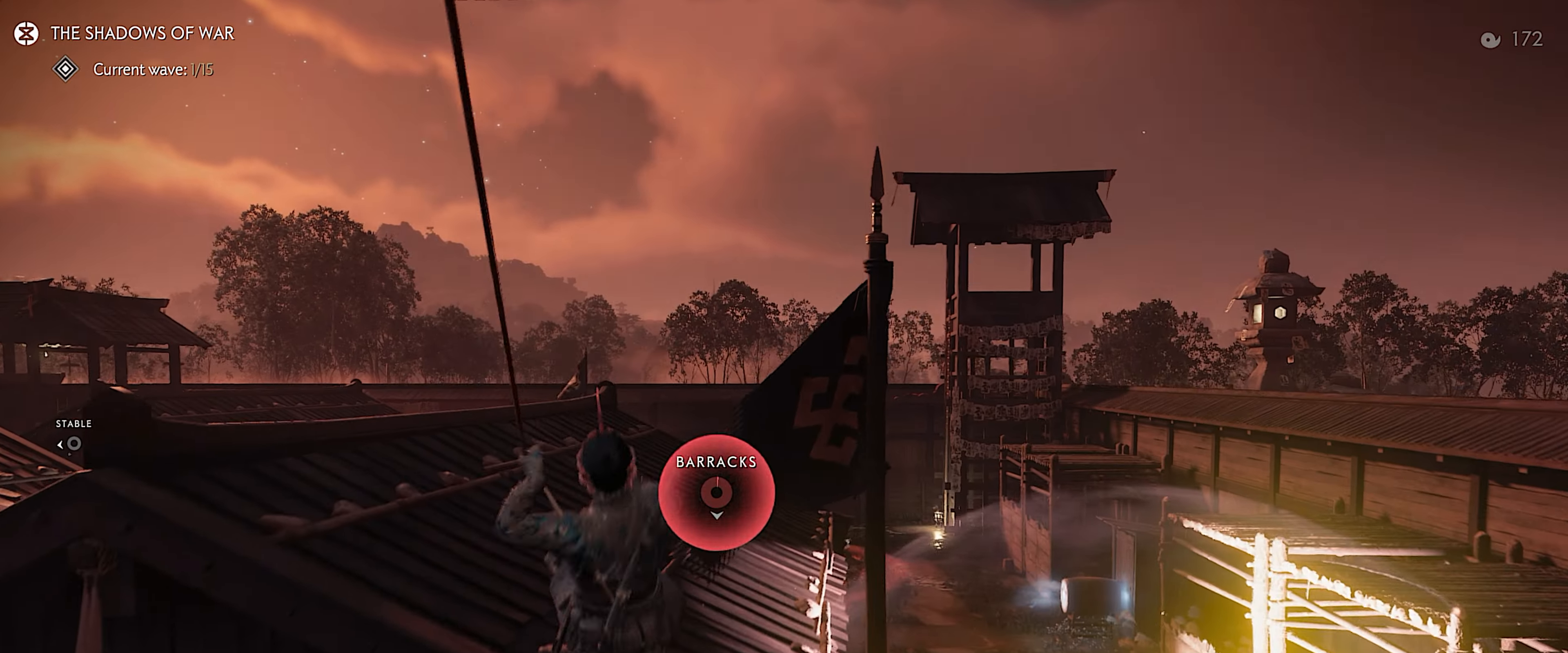
Gameplay with a controller (PlayStation layout); each line is a JSON object with the inputs held at the frame after it. "events" lists button and stick changes between this image and that frame as [ms after this image, input, new state], when the widget could be followed in between. Not read: TOUCHPAD.
{"buttons": [], "left_stick": "up", "right_stick": "center", "events": [[50, "CROSS", "up"], [183, "right_stick", "down-left"], [400, "right_stick", "center"]]}
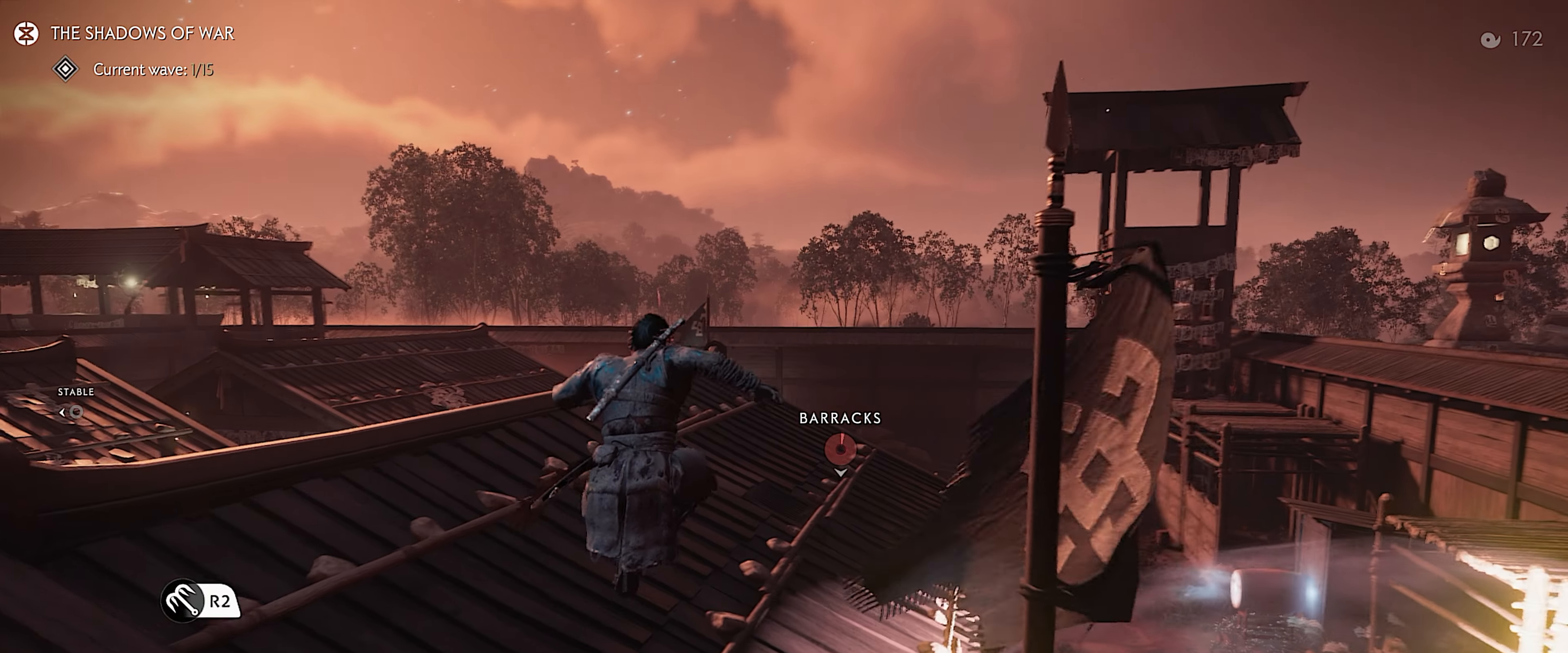
{"buttons": [], "left_stick": "up", "right_stick": "center", "events": [[283, "L3", "down"], [483, "L3", "up"]]}
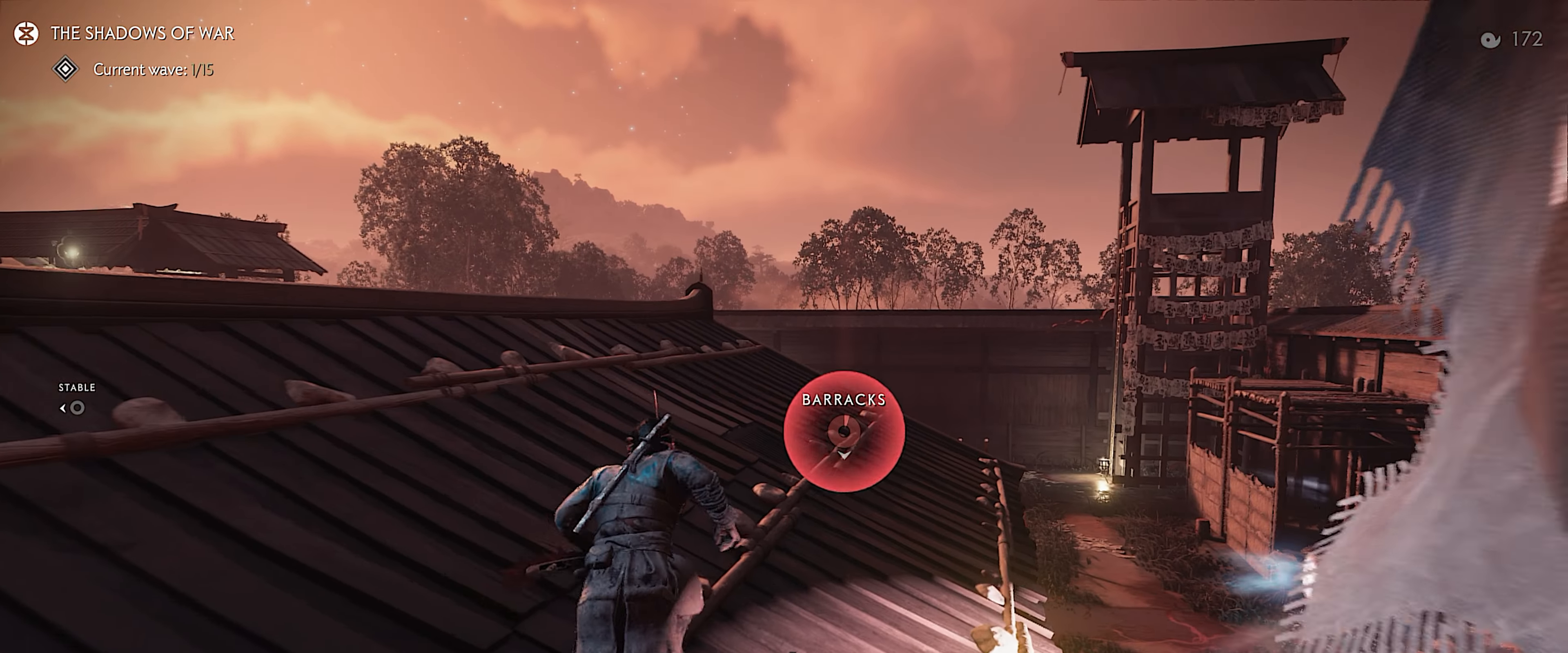
{"buttons": ["START"], "left_stick": "up", "right_stick": "center", "events": [[50, "L3", "down"], [133, "L3", "up"], [200, "L3", "down"], [267, "CIRCLE", "down"], [267, "L3", "up"], [317, "CIRCLE", "up"], [317, "L3", "down"], [367, "CIRCLE", "down"], [450, "L3", "up"], [450, "START", "down"], [467, "CIRCLE", "up"]]}
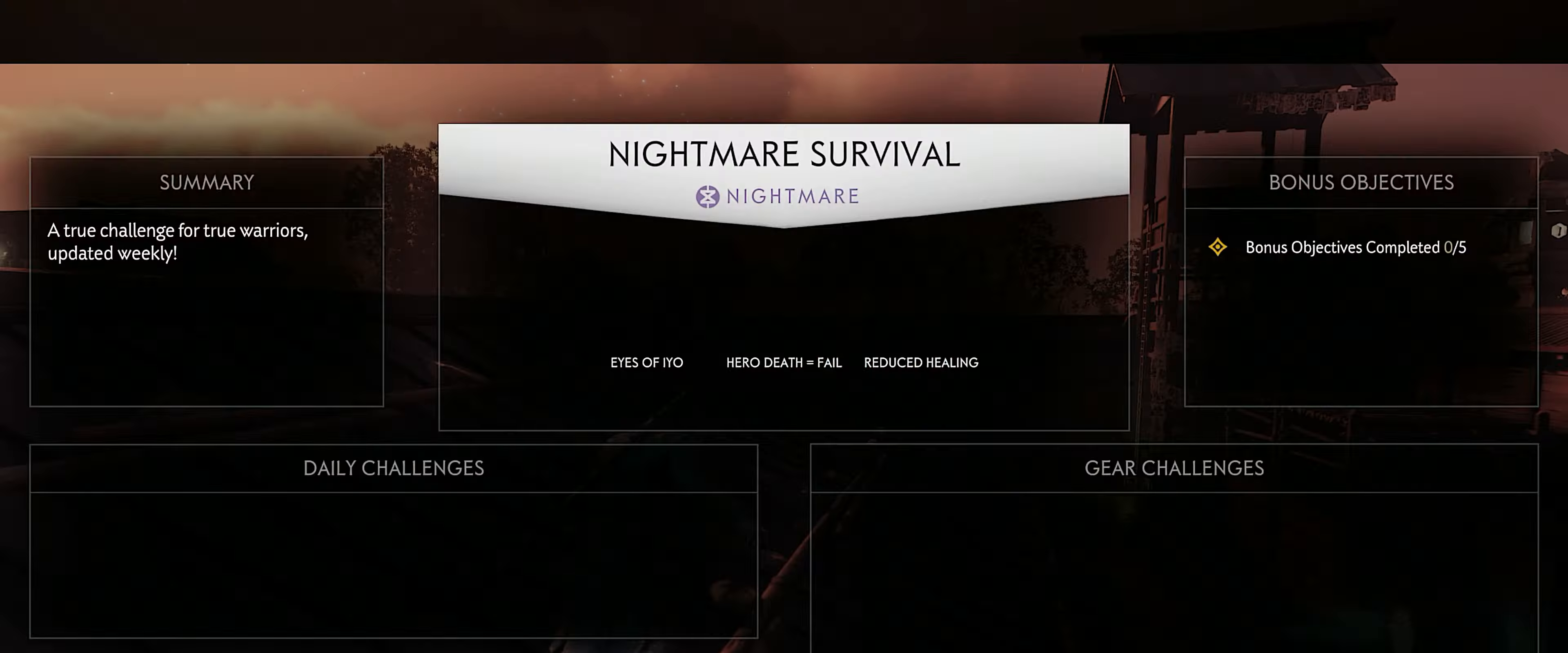
{"buttons": [], "left_stick": "up-right", "right_stick": "down", "events": [[33, "left_stick", "center"], [133, "START", "up"], [167, "CIRCLE", "down"], [233, "left_stick", "up-right"], [250, "CIRCLE", "up"], [450, "right_stick", "down"]]}
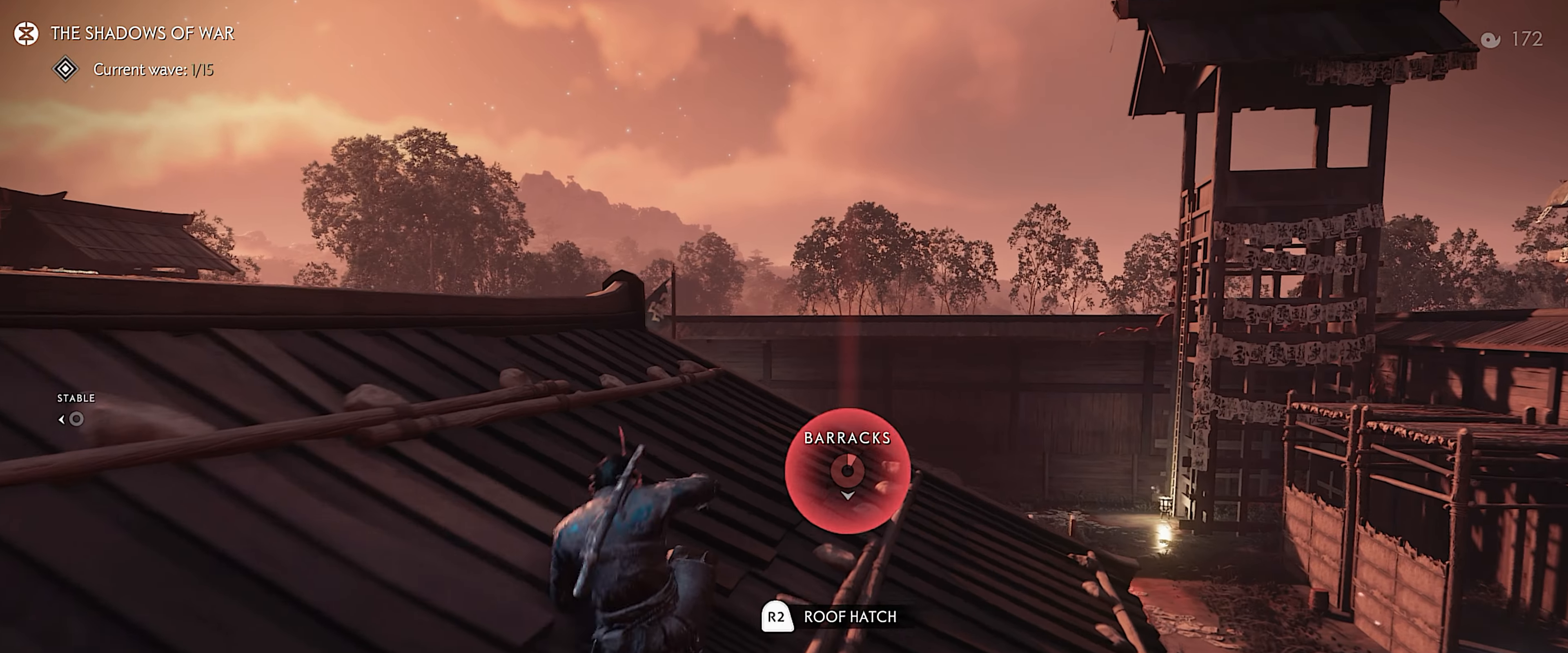
{"buttons": [], "left_stick": "up", "right_stick": "center", "events": [[117, "left_stick", "up"], [133, "L3", "down"], [217, "L3", "up"], [267, "L3", "down"], [383, "L3", "up"], [433, "right_stick", "center"]]}
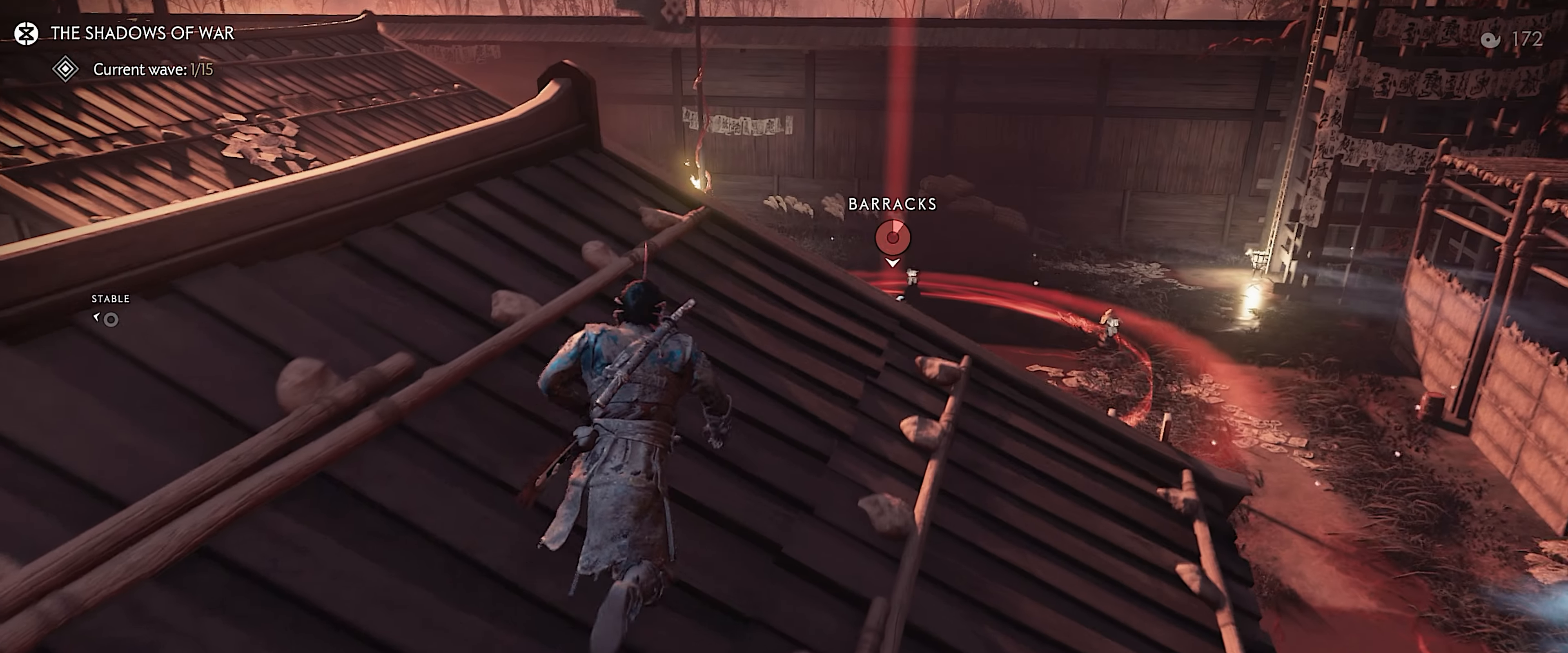
{"buttons": [], "left_stick": "up", "right_stick": "center", "events": [[183, "right_stick", "down-left"], [417, "right_stick", "center"]]}
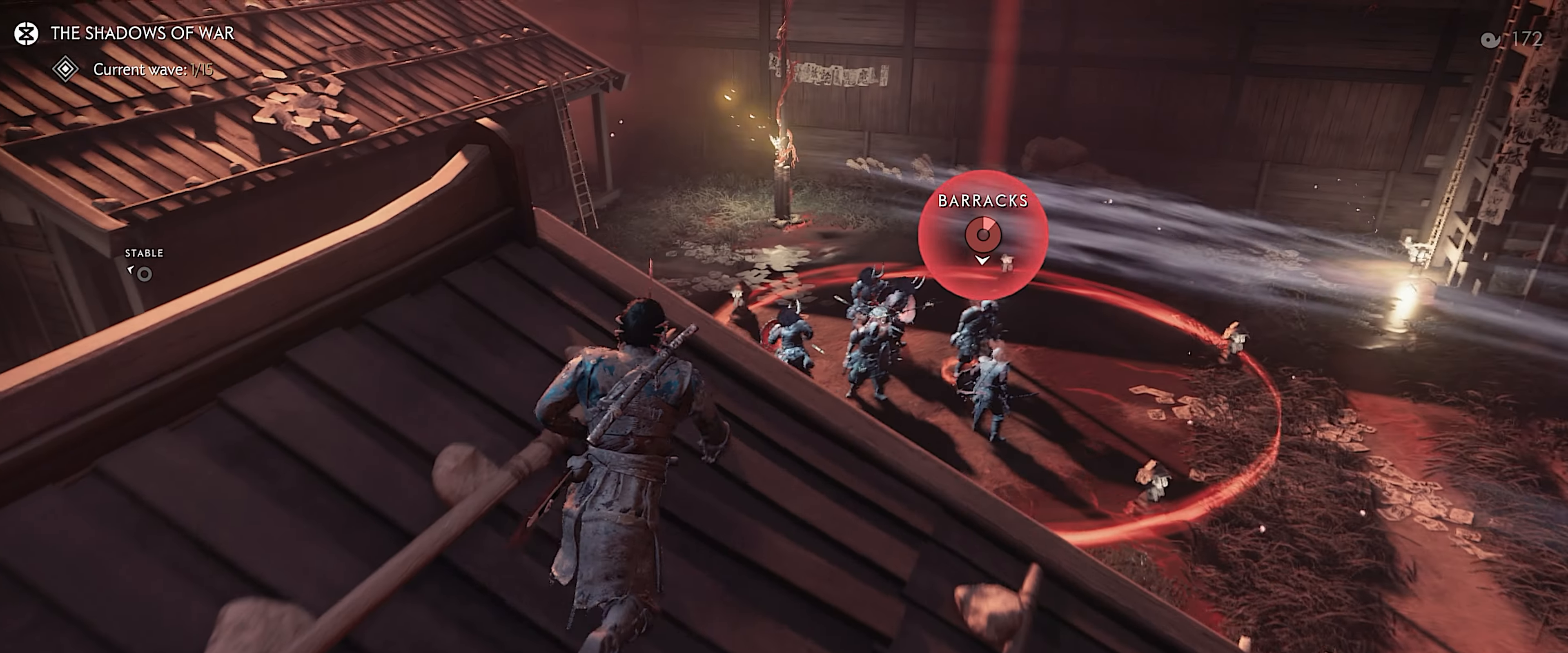
{"buttons": [], "left_stick": "up", "right_stick": "center", "events": [[183, "CROSS", "down"], [300, "CROSS", "up"]]}
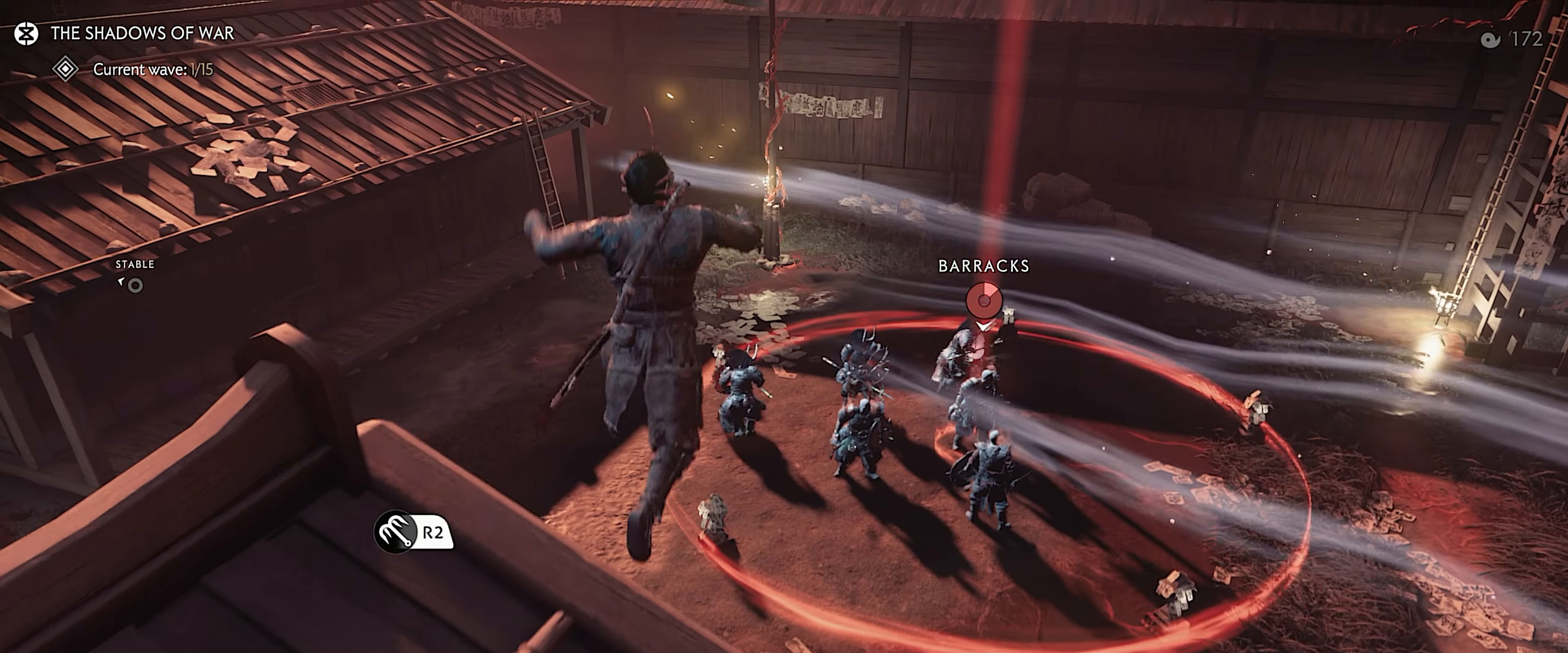
{"buttons": ["R1"], "left_stick": "up-right", "right_stick": "center", "events": [[167, "left_stick", "up-right"], [483, "R1", "down"]]}